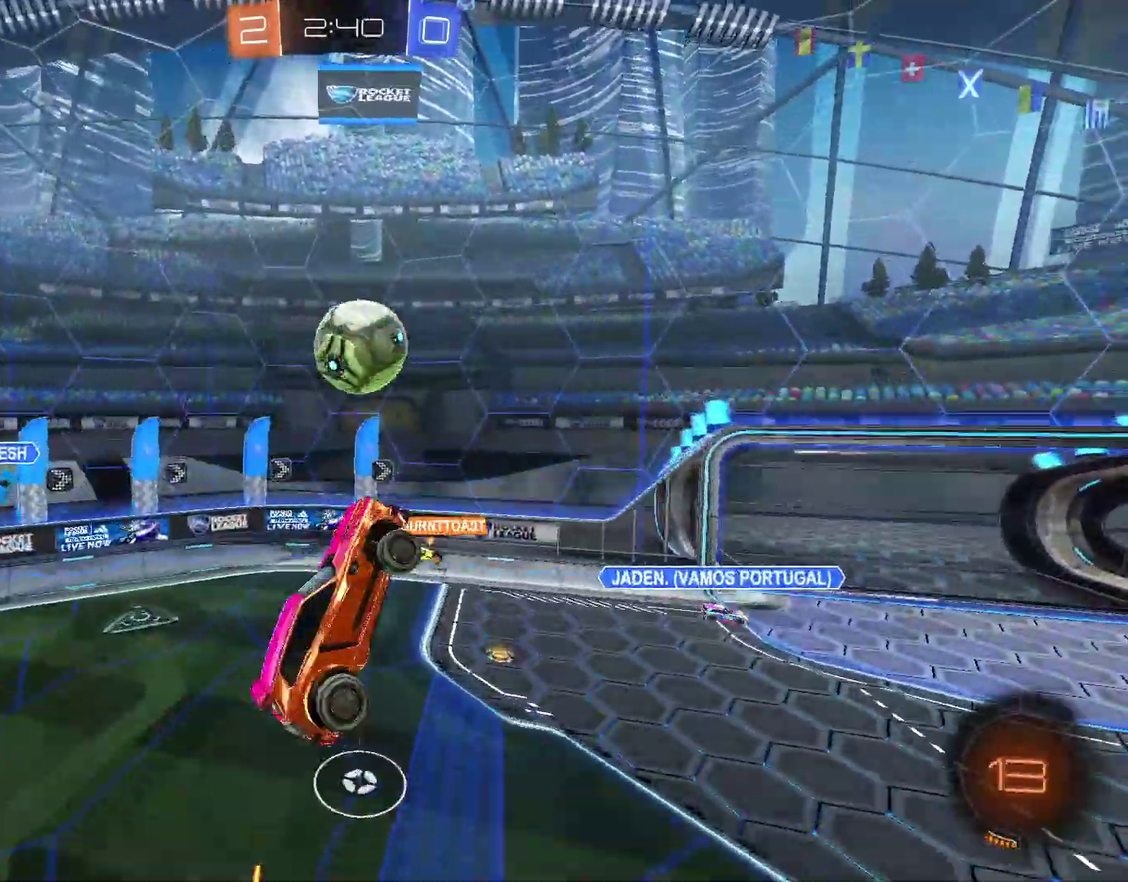
Gameplay with a controller (PlayStation layout); each line is a JSON object with the inputs held at the frame after it. "events" lists button and stick changes between this image and that frame as [ms after this image, input, new state], when the widget could be followed in between.
{"buttons": ["CIRCLE", "L1"], "left_stick": "up-right", "right_stick": "center", "events": [[33, "left_stick", "up"], [200, "CIRCLE", "down"], [267, "left_stick", "up-right"], [433, "L1", "down"]]}
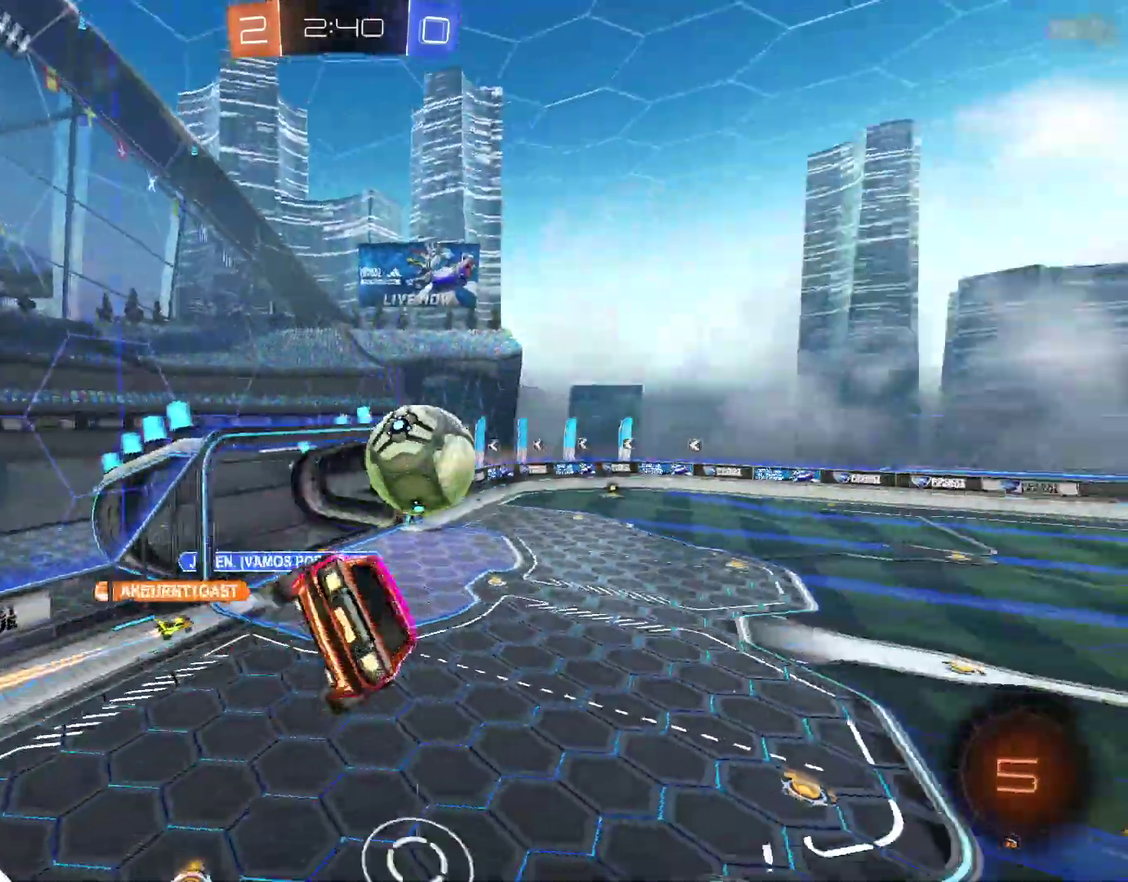
{"buttons": ["L1"], "left_stick": "up-right", "right_stick": "center", "events": [[33, "L1", "up"], [133, "L1", "down"], [200, "CIRCLE", "up"]]}
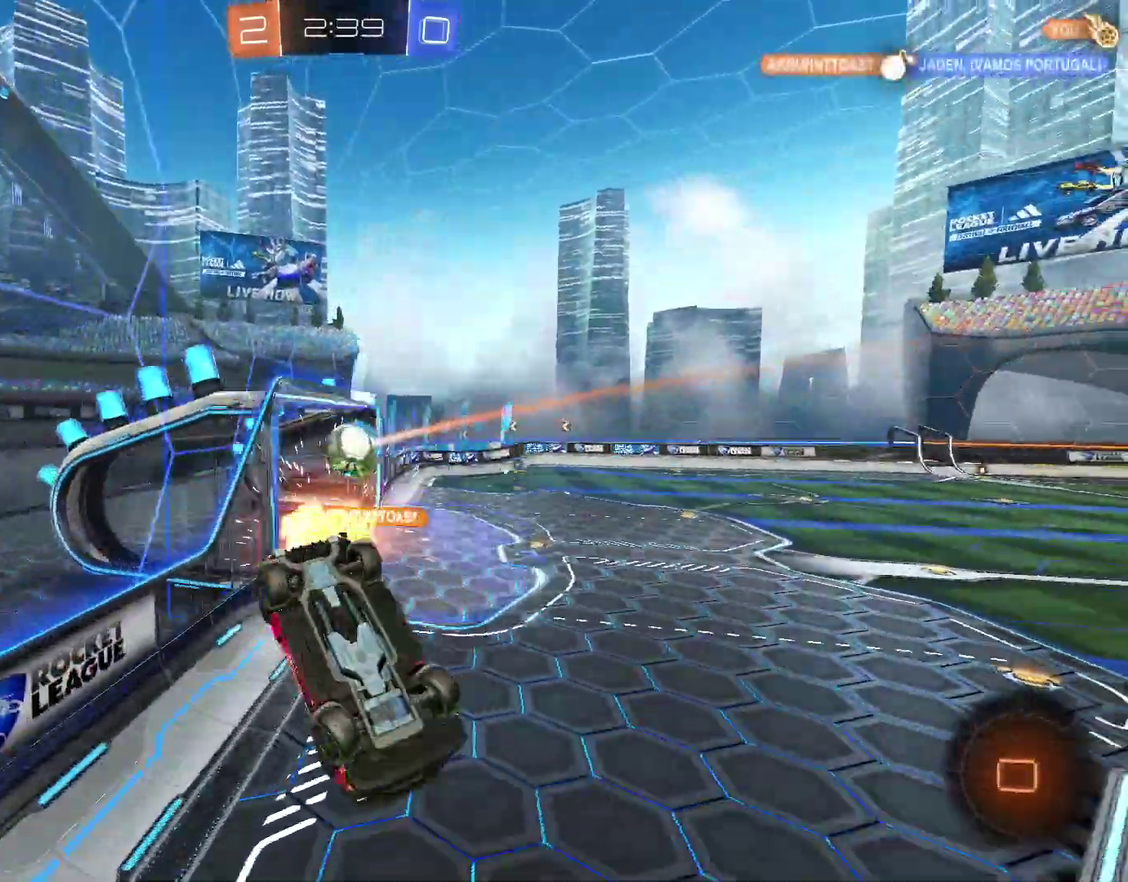
{"buttons": [], "left_stick": "center", "right_stick": "center", "events": [[67, "left_stick", "up"], [133, "left_stick", "up-left"], [233, "left_stick", "left"], [300, "L1", "up"], [300, "left_stick", "center"]]}
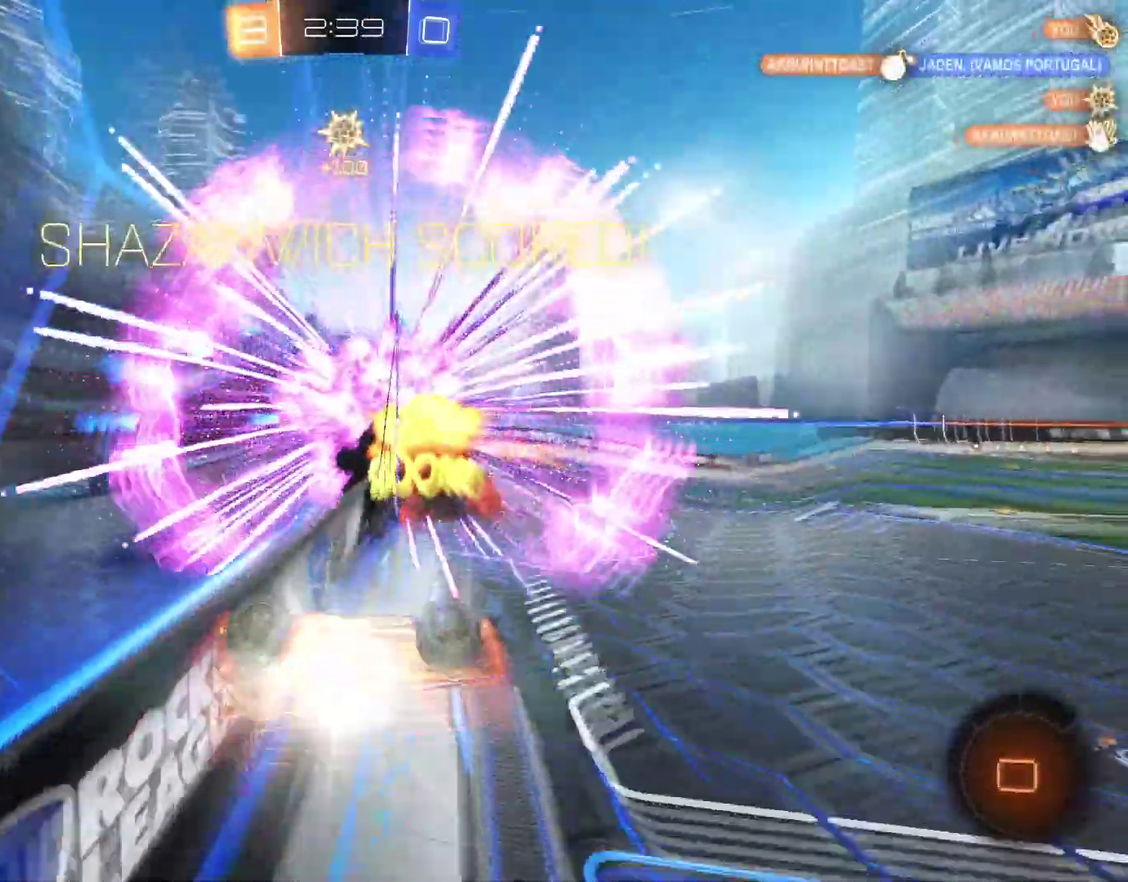
{"buttons": ["L1"], "left_stick": "up", "right_stick": "center", "events": [[200, "L1", "down"], [367, "left_stick", "up"]]}
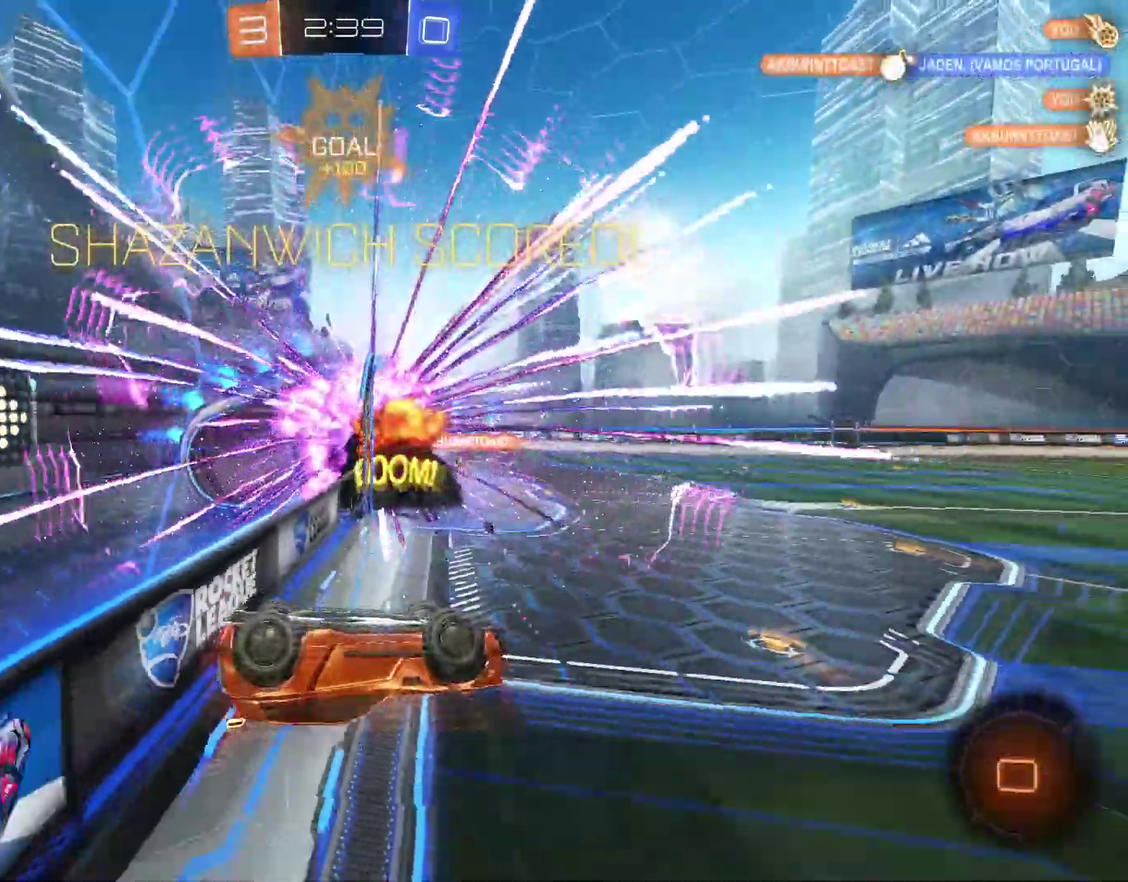
{"buttons": ["L1"], "left_stick": "up-right", "right_stick": "center", "events": [[233, "left_stick", "up-right"]]}
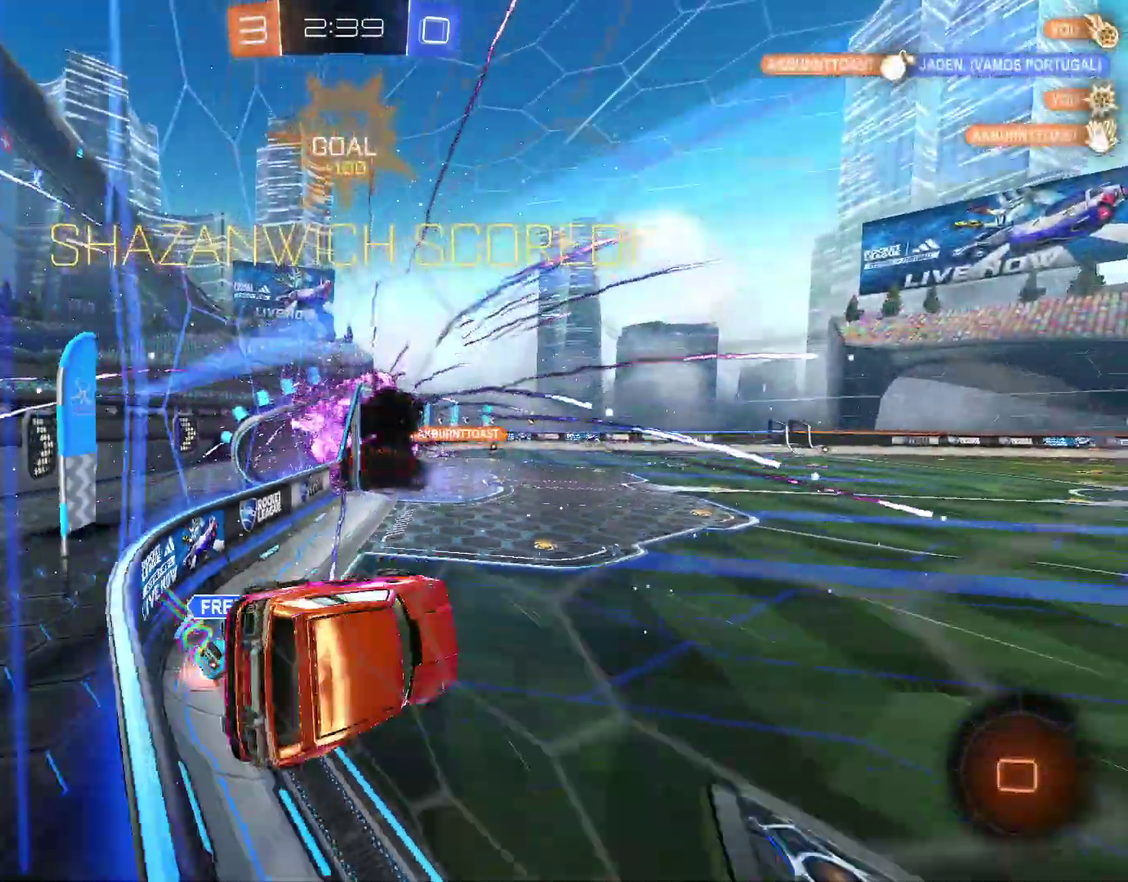
{"buttons": [], "left_stick": "center", "right_stick": "center", "events": [[33, "left_stick", "up"], [100, "L1", "up"], [100, "left_stick", "center"], [433, "DPAD_LEFT", "down"], [500, "DPAD_LEFT", "up"]]}
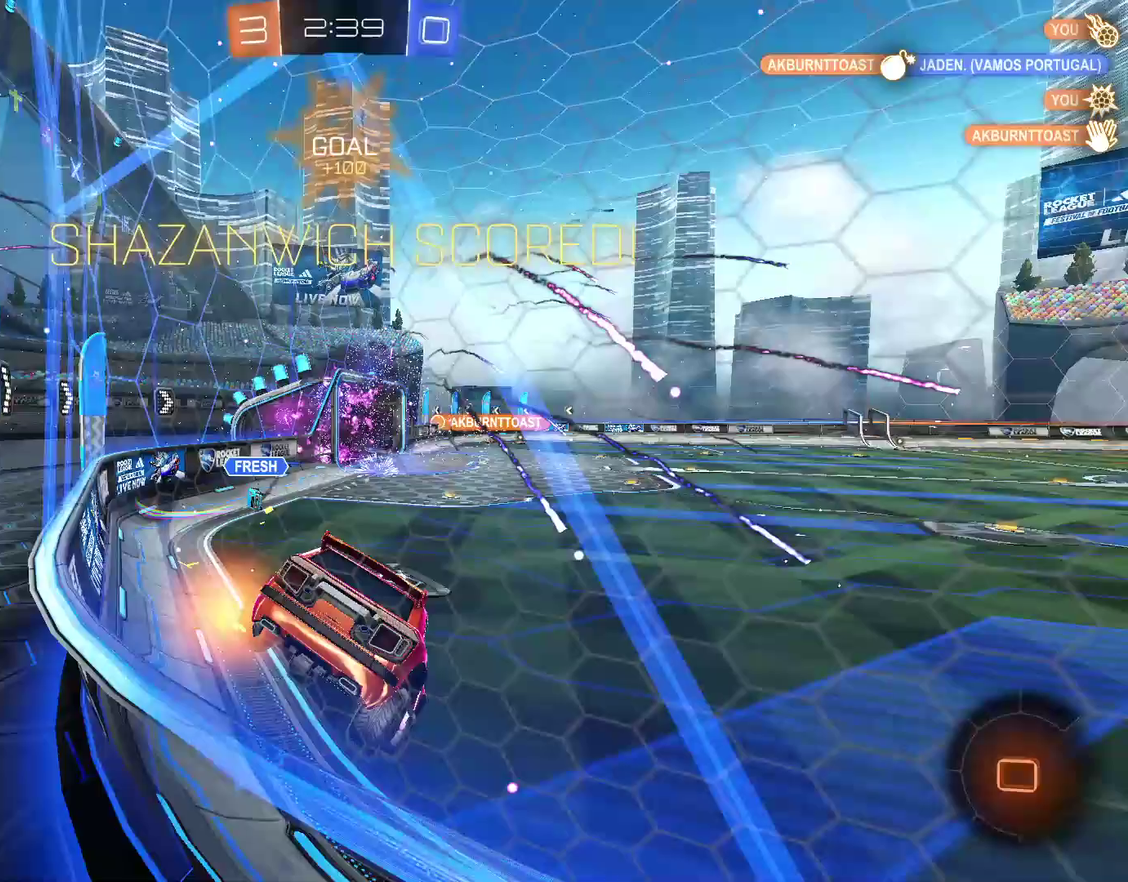
{"buttons": ["CIRCLE", "R2"], "left_stick": "right", "right_stick": "center", "events": [[333, "R2", "down"], [400, "CIRCLE", "down"], [467, "left_stick", "right"]]}
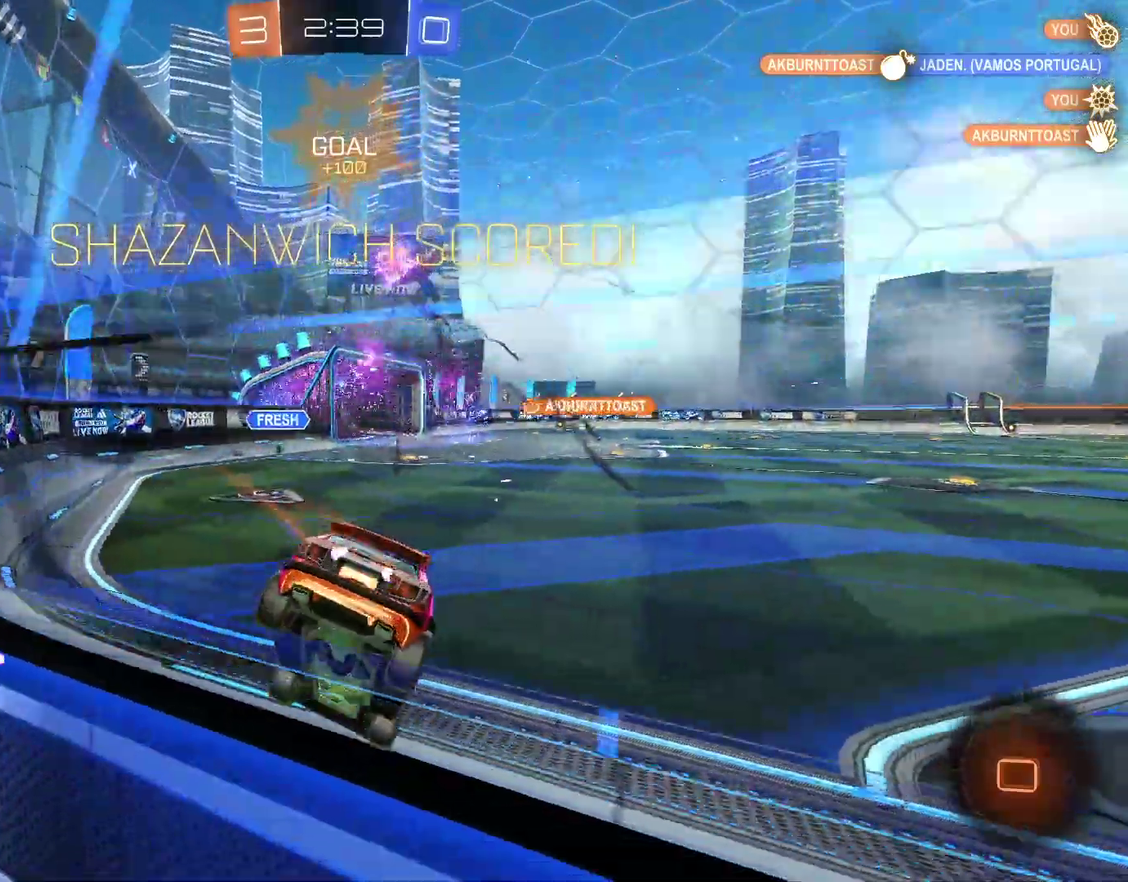
{"buttons": ["CIRCLE", "R2"], "left_stick": "right", "right_stick": "center", "events": []}
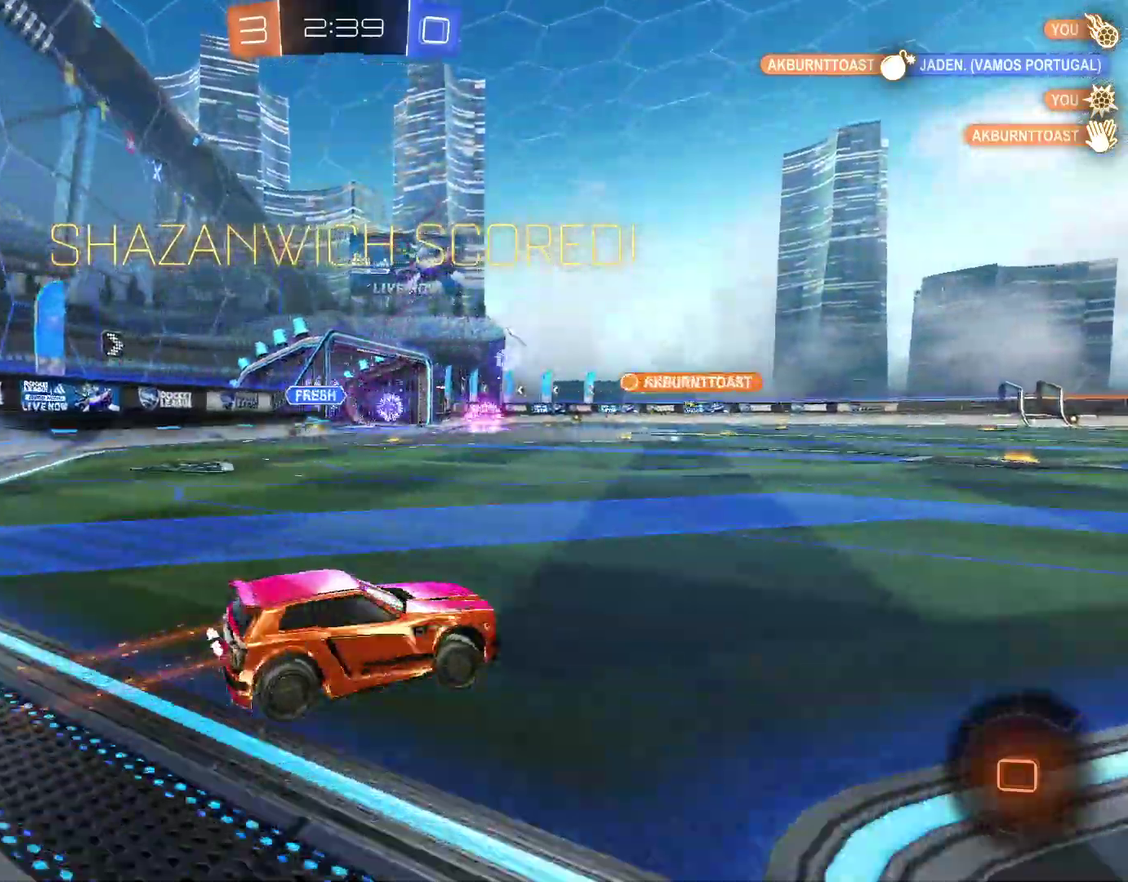
{"buttons": ["R2"], "left_stick": "center", "right_stick": "center", "events": [[367, "CIRCLE", "up"], [433, "left_stick", "center"]]}
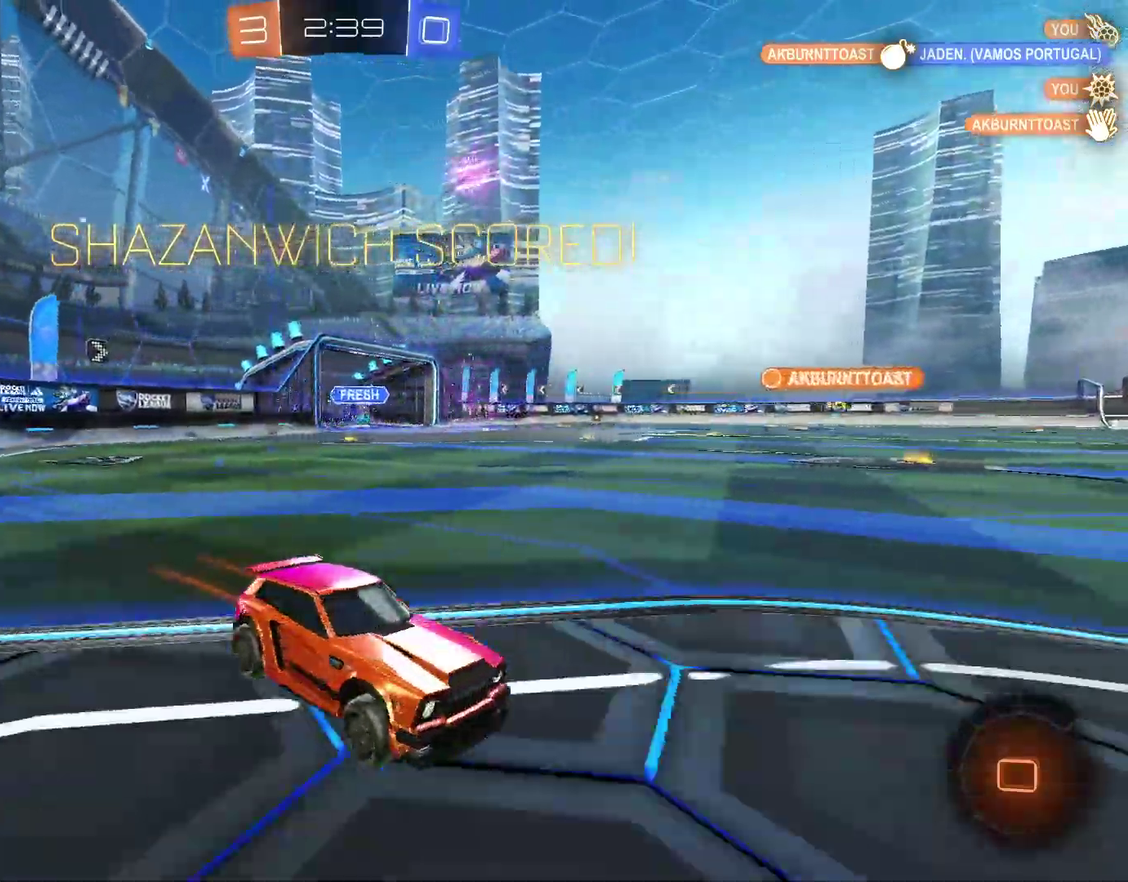
{"buttons": [], "left_stick": "center", "right_stick": "center", "events": [[200, "R2", "up"]]}
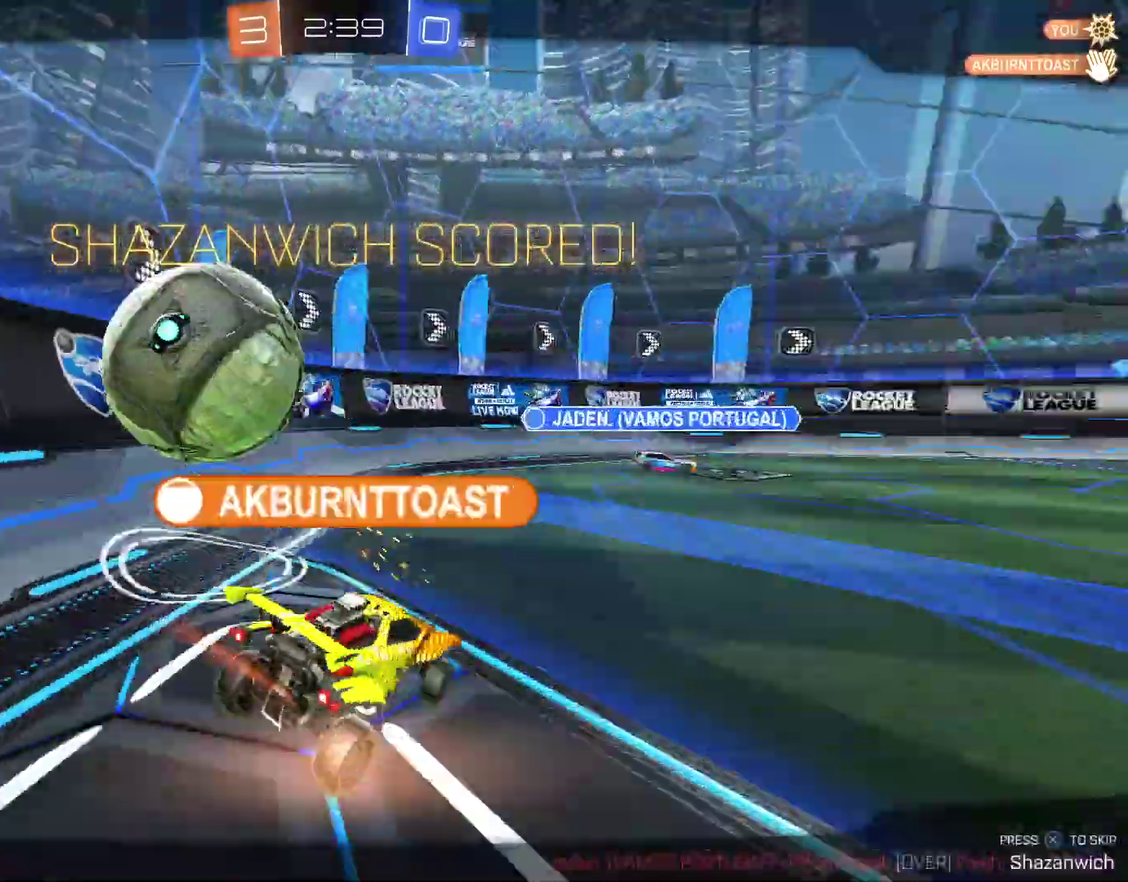
{"buttons": [], "left_stick": "center", "right_stick": "center", "events": []}
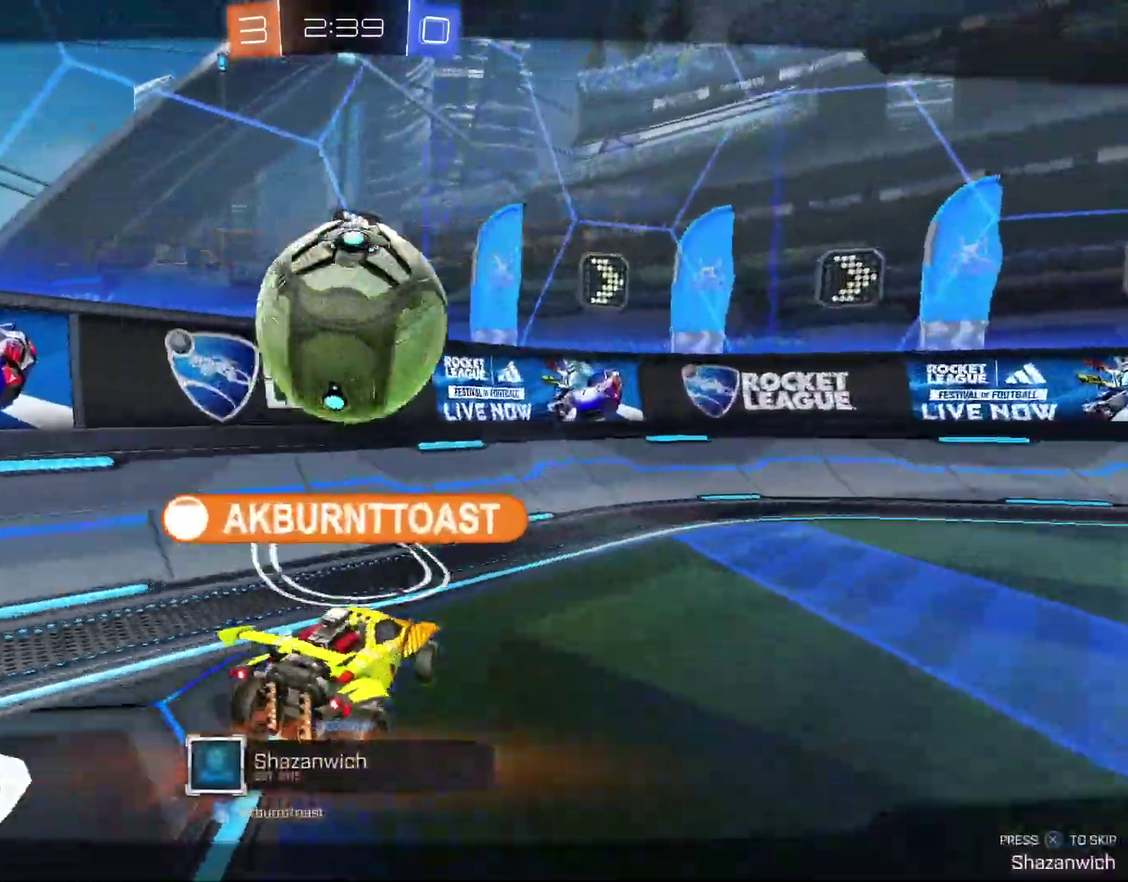
{"buttons": [], "left_stick": "center", "right_stick": "center", "events": []}
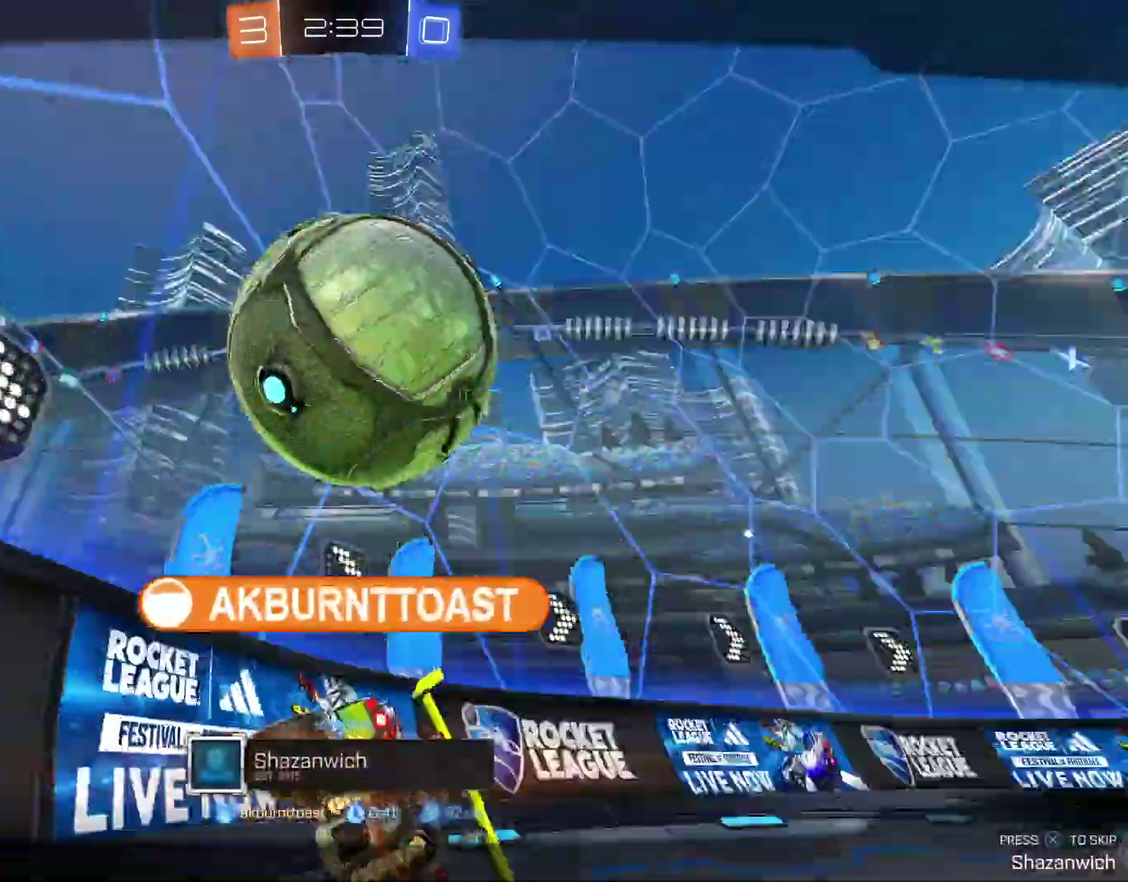
{"buttons": [], "left_stick": "center", "right_stick": "center", "events": []}
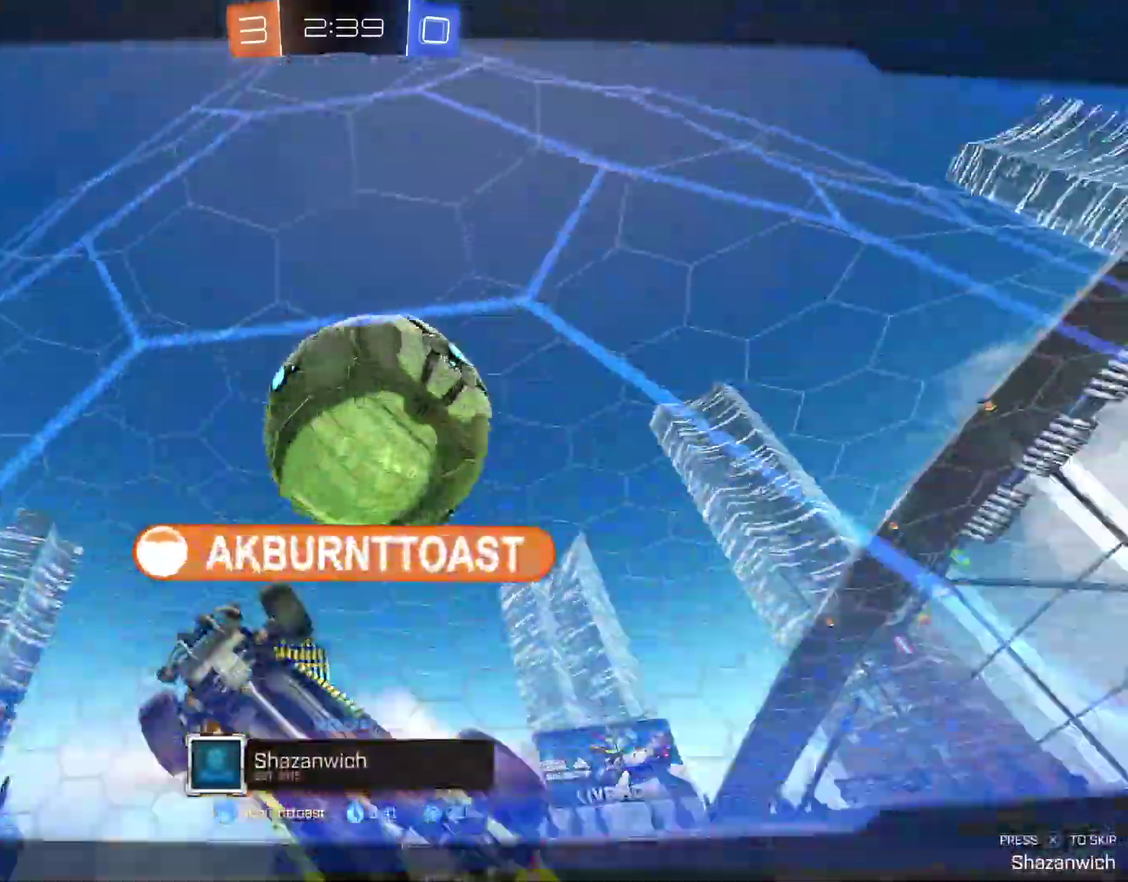
{"buttons": [], "left_stick": "center", "right_stick": "center", "events": []}
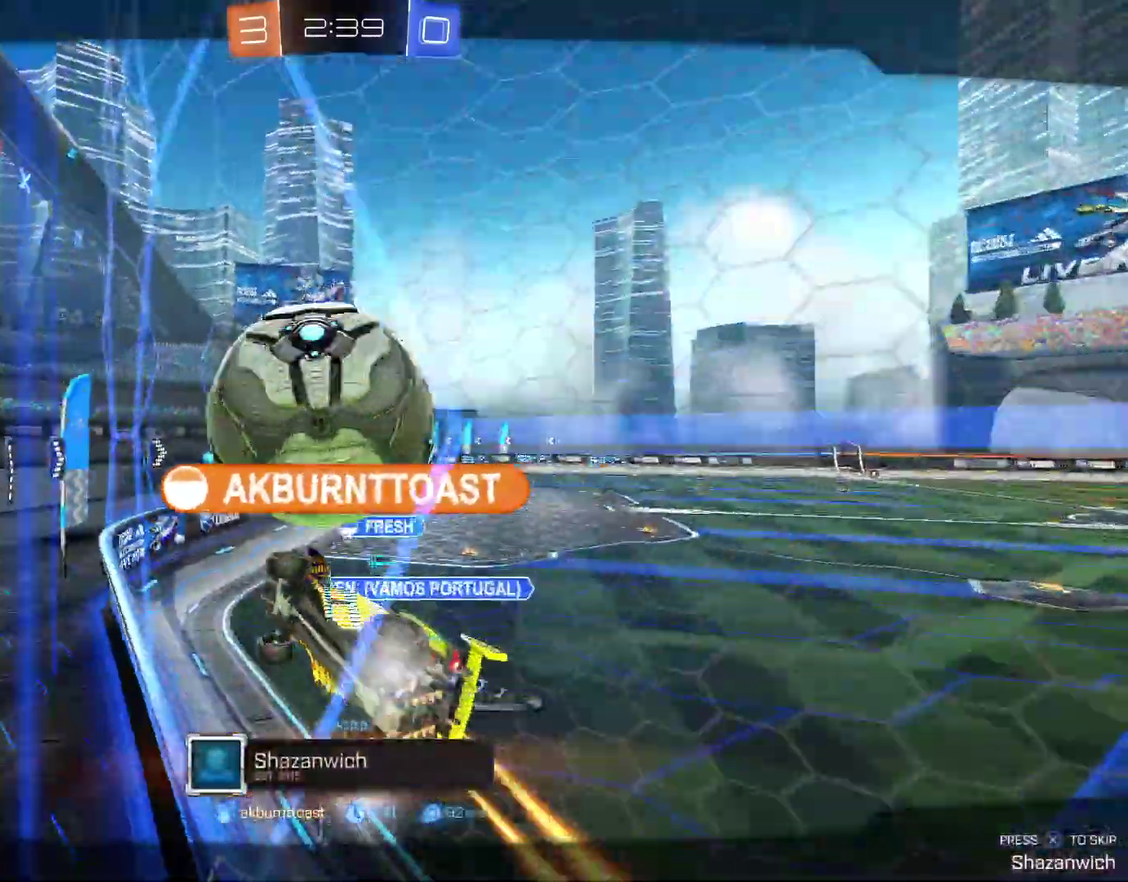
{"buttons": [], "left_stick": "center", "right_stick": "center", "events": []}
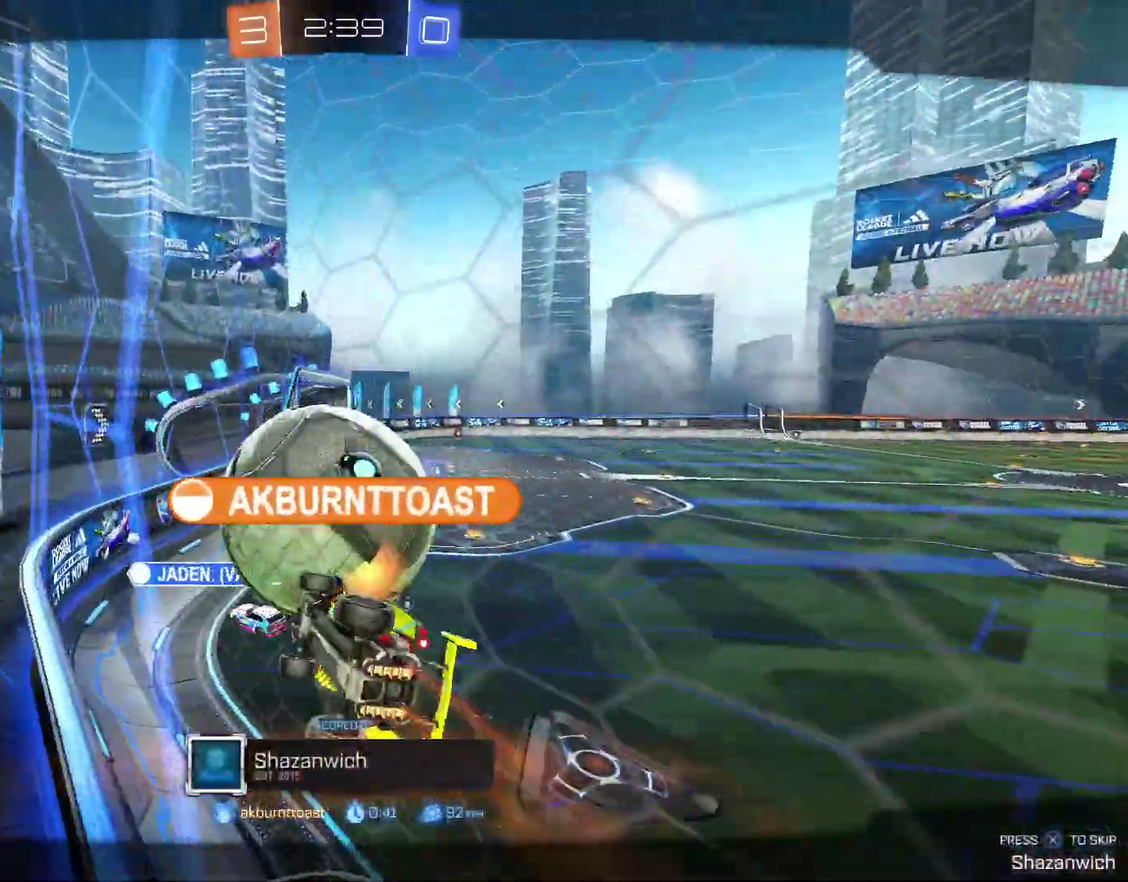
{"buttons": [], "left_stick": "center", "right_stick": "center", "events": [[400, "DPAD_UP", "down"], [467, "DPAD_UP", "up"]]}
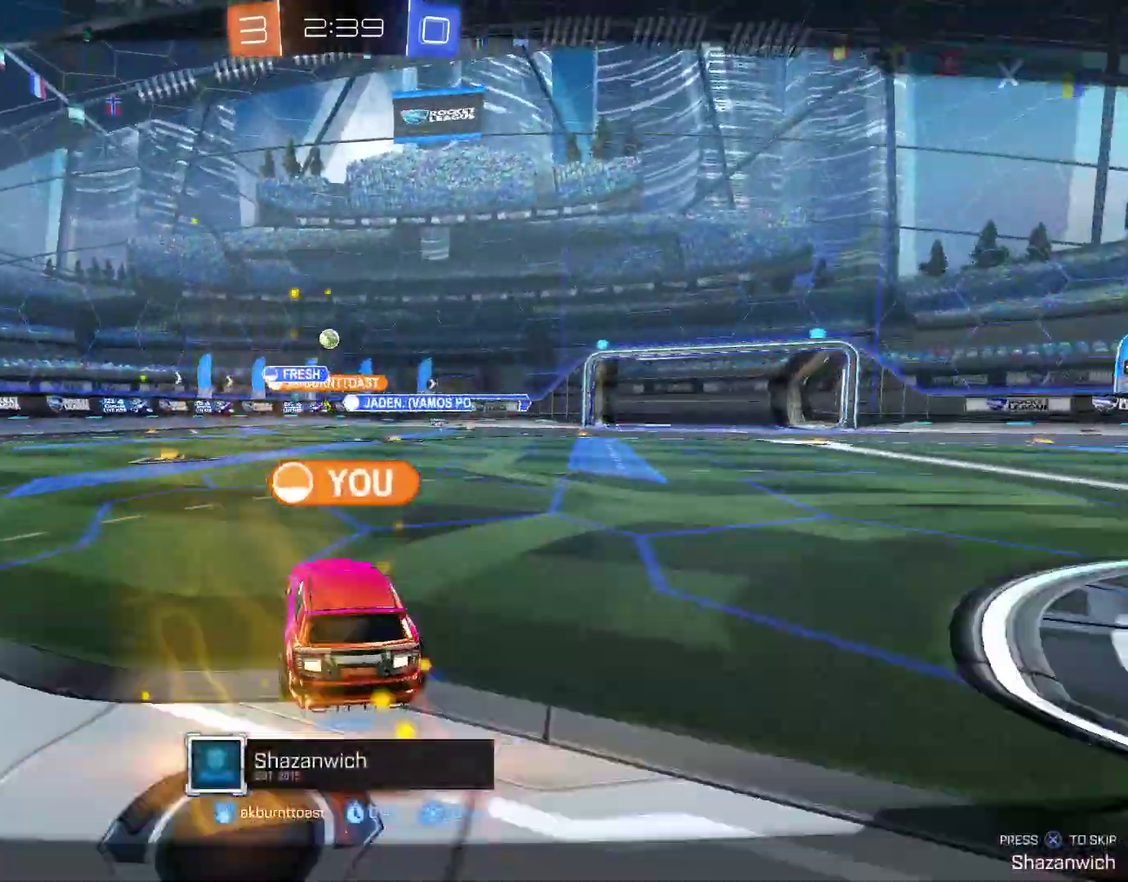
{"buttons": [], "left_stick": "center", "right_stick": "center", "events": []}
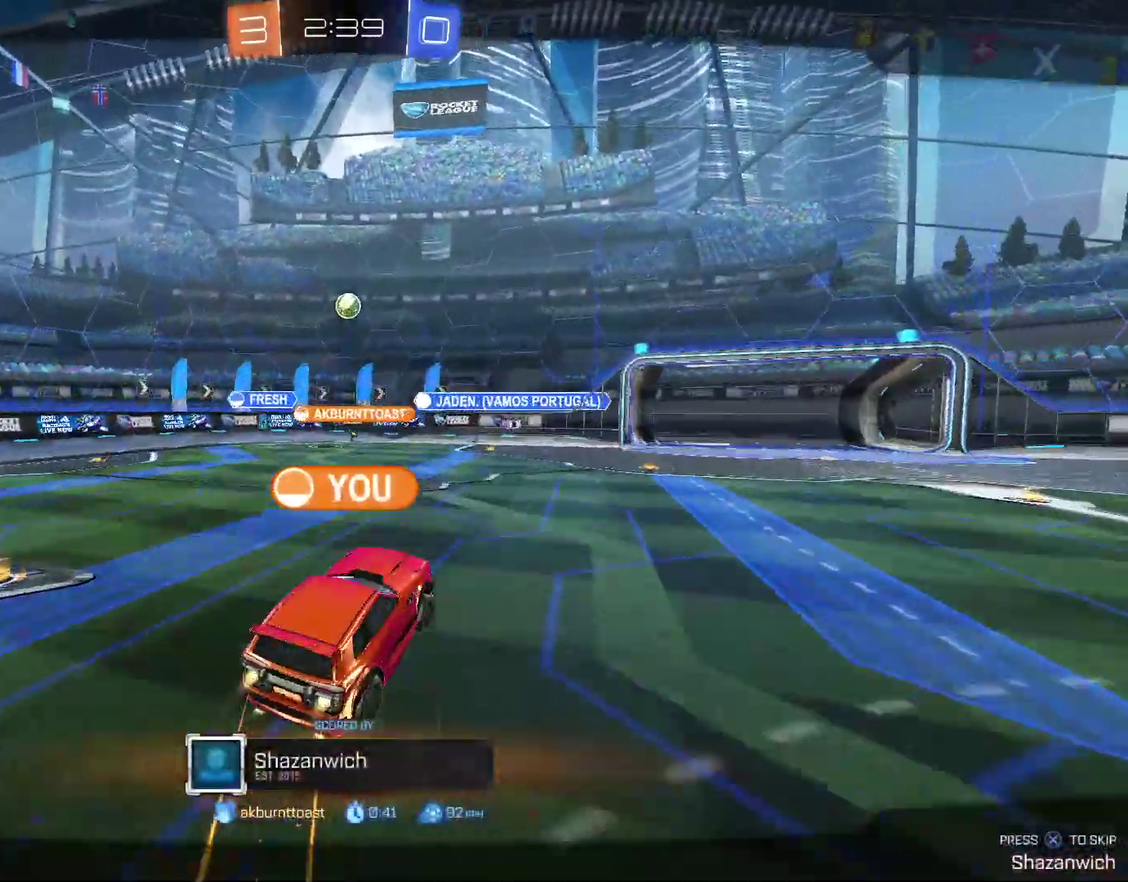
{"buttons": ["SELECT"], "left_stick": "center", "right_stick": "center", "events": [[367, "SELECT", "down"]]}